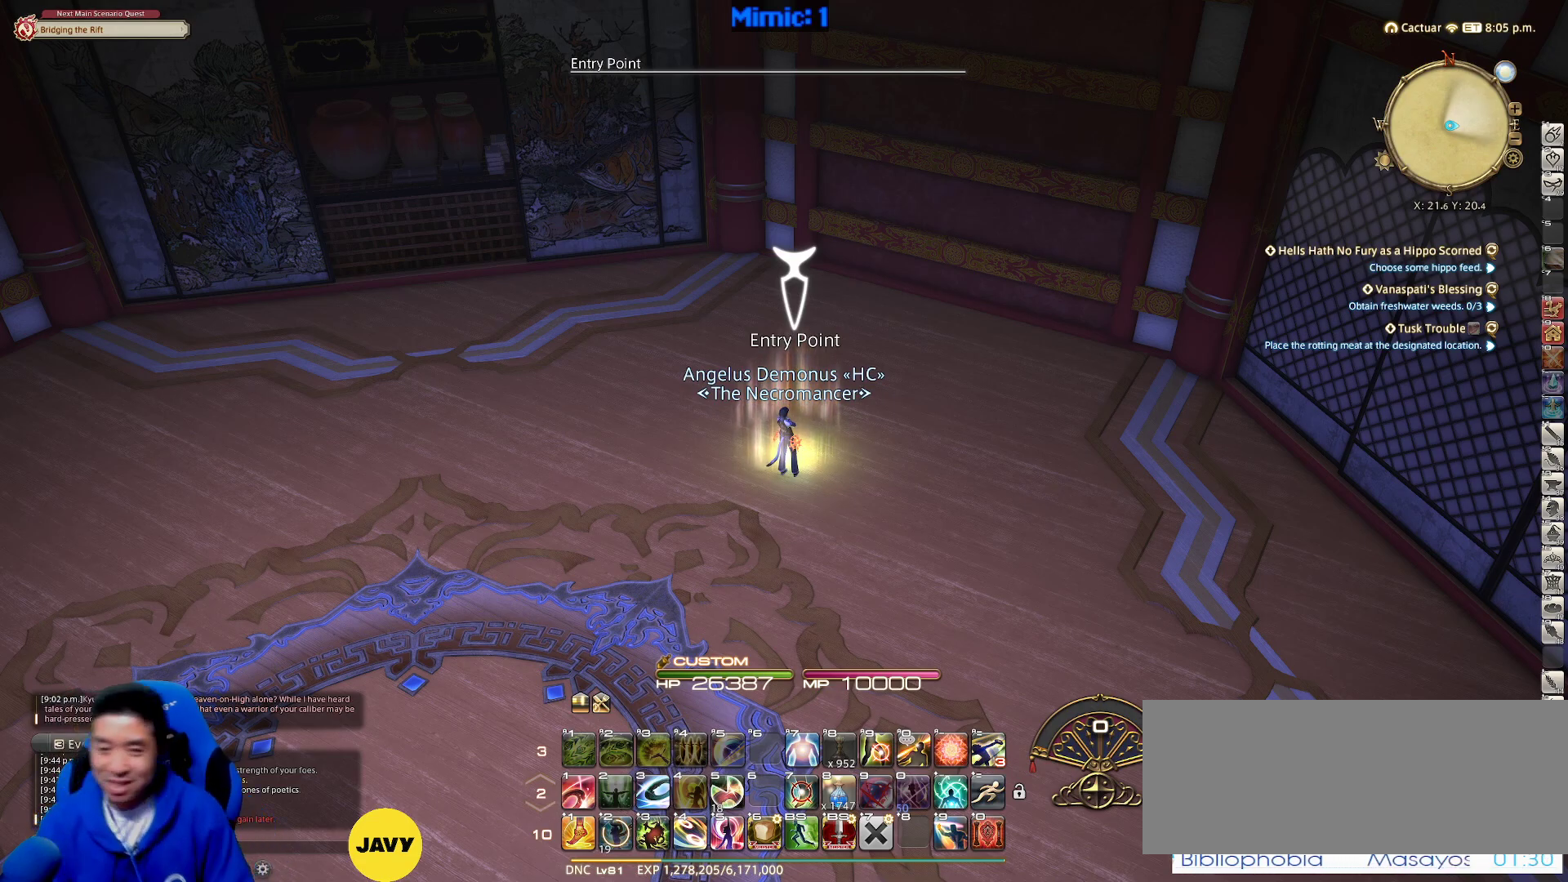
Gameplay with keyboard; each line is a JSON object with the keys held at the frame after it. "events" lists presses ("down") and releases ("up") of ".", "/", "0", "1", "2", "3", "4", "5", "6", "7", "8", "9", "a", "alt_l", "alt_r", "b", "backslash", "backspace", "c", "caps_lock", "comma", "ctrl_l", "ctrl_r", "d", "down", "e", "equals", "escape", "f", "f1", "f10", "f11", "f12", "f2", "f3", "f4", "f5", "f6", "f7", "f8", "f9", "g", "h", "i", "j", "k", "l", "lbracket", "left", "m", "minus", "n", "o", "p", "q", "quote", "r", "rbracket", "return", "right", "s", "semicolon", "shift_l", "shift_r", "space", "super_l", "super_r", "t", "tab", "tilde", "u", "up", "v", "w", "x", "y" and "z" between this image and that frame as [ms after this image, input, new state], when the widget could be followed in between. No other keys are recorded. Mouse input is not recorded.
{"keys": [], "events": [[317, "rbracket", "down"], [417, "minus", "down"], [467, "rbracket", "up"], [500, "minus", "up"]]}
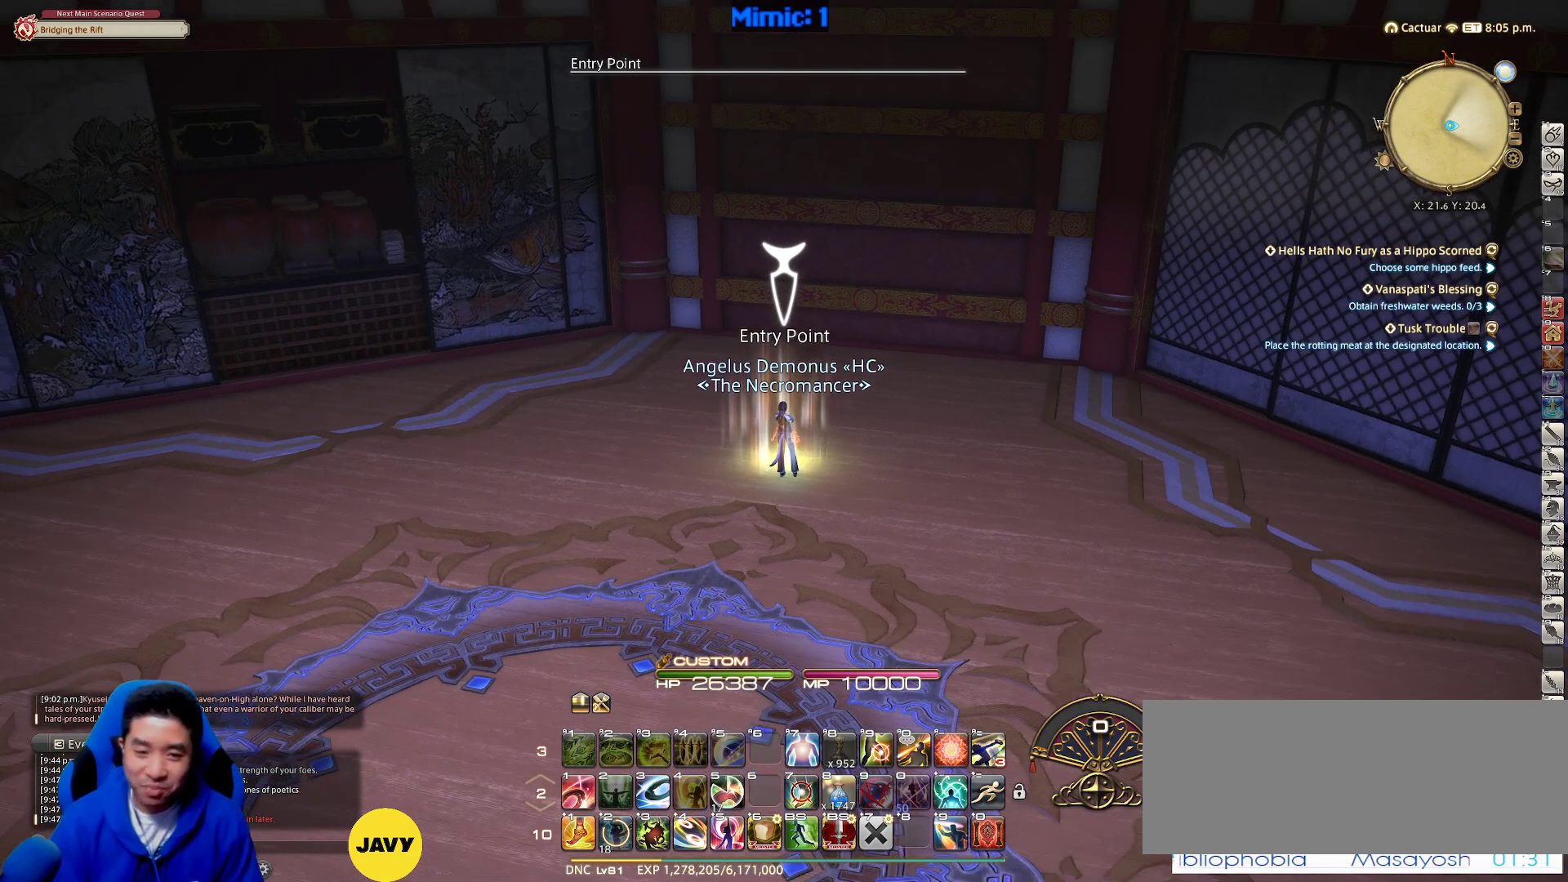
{"keys": [], "events": [[100, "s", "down"], [233, "s", "up"], [333, "w", "down"], [433, "w", "up"]]}
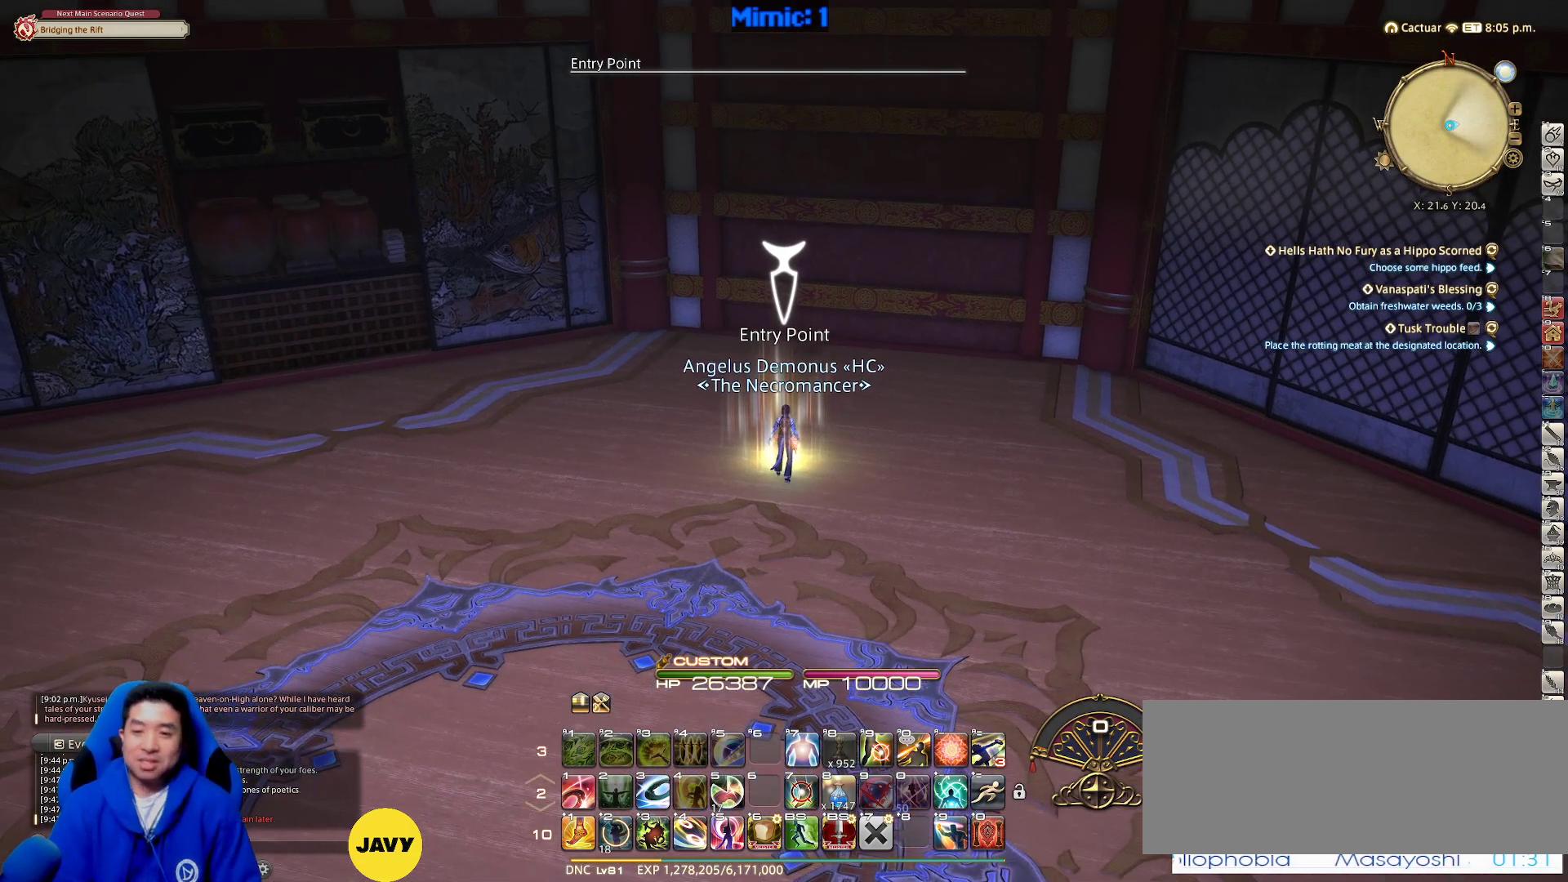
{"keys": [], "events": [[200, "return", "down"], [300, "return", "up"]]}
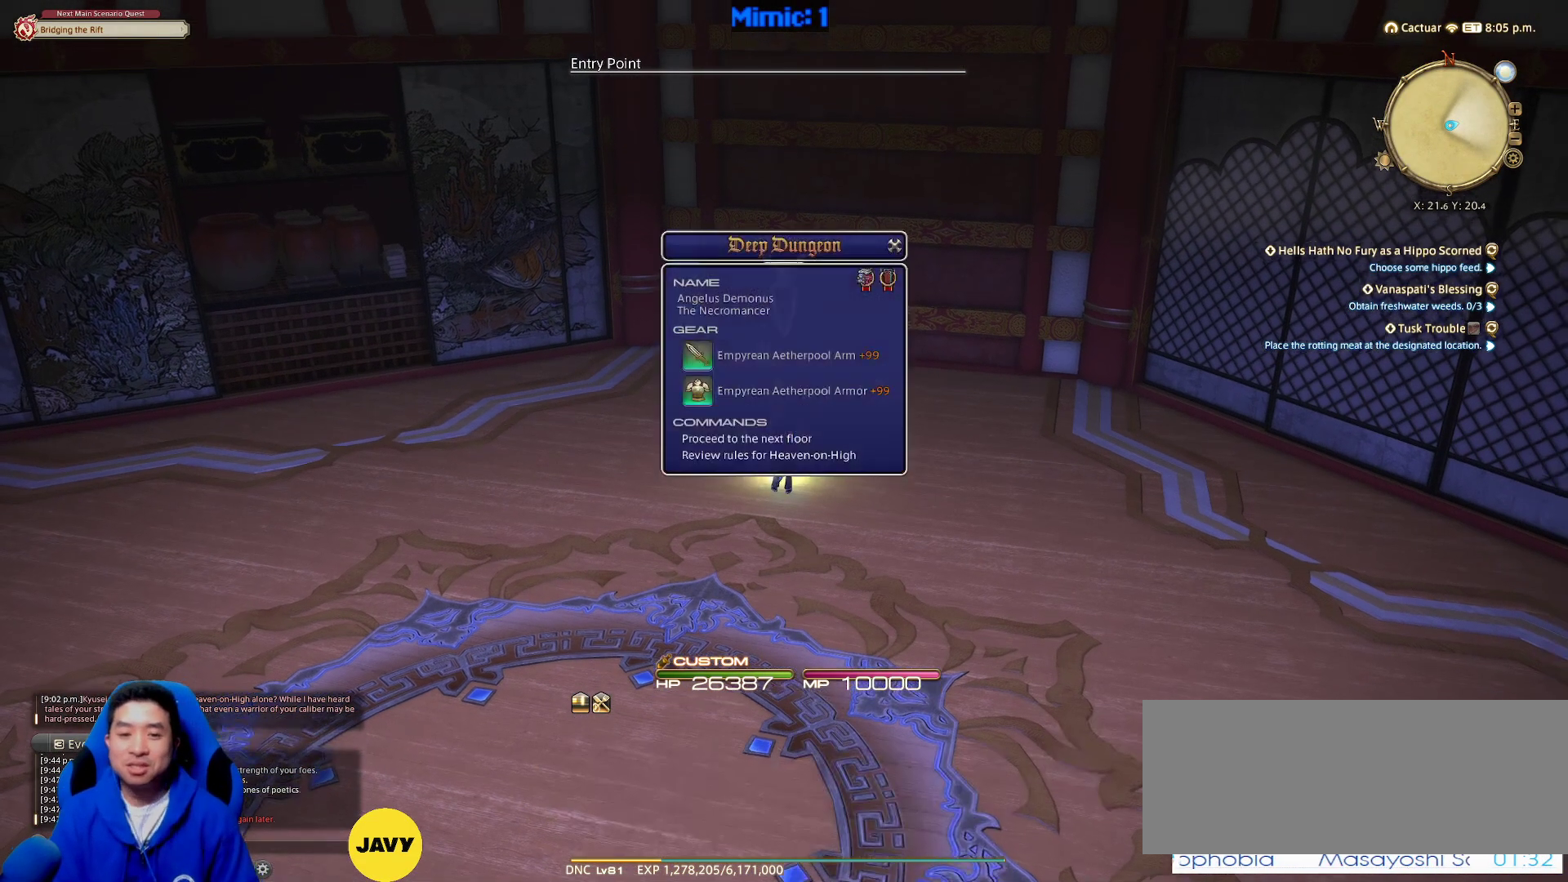
{"keys": [], "events": [[133, "rbracket", "down"], [233, "rbracket", "up"]]}
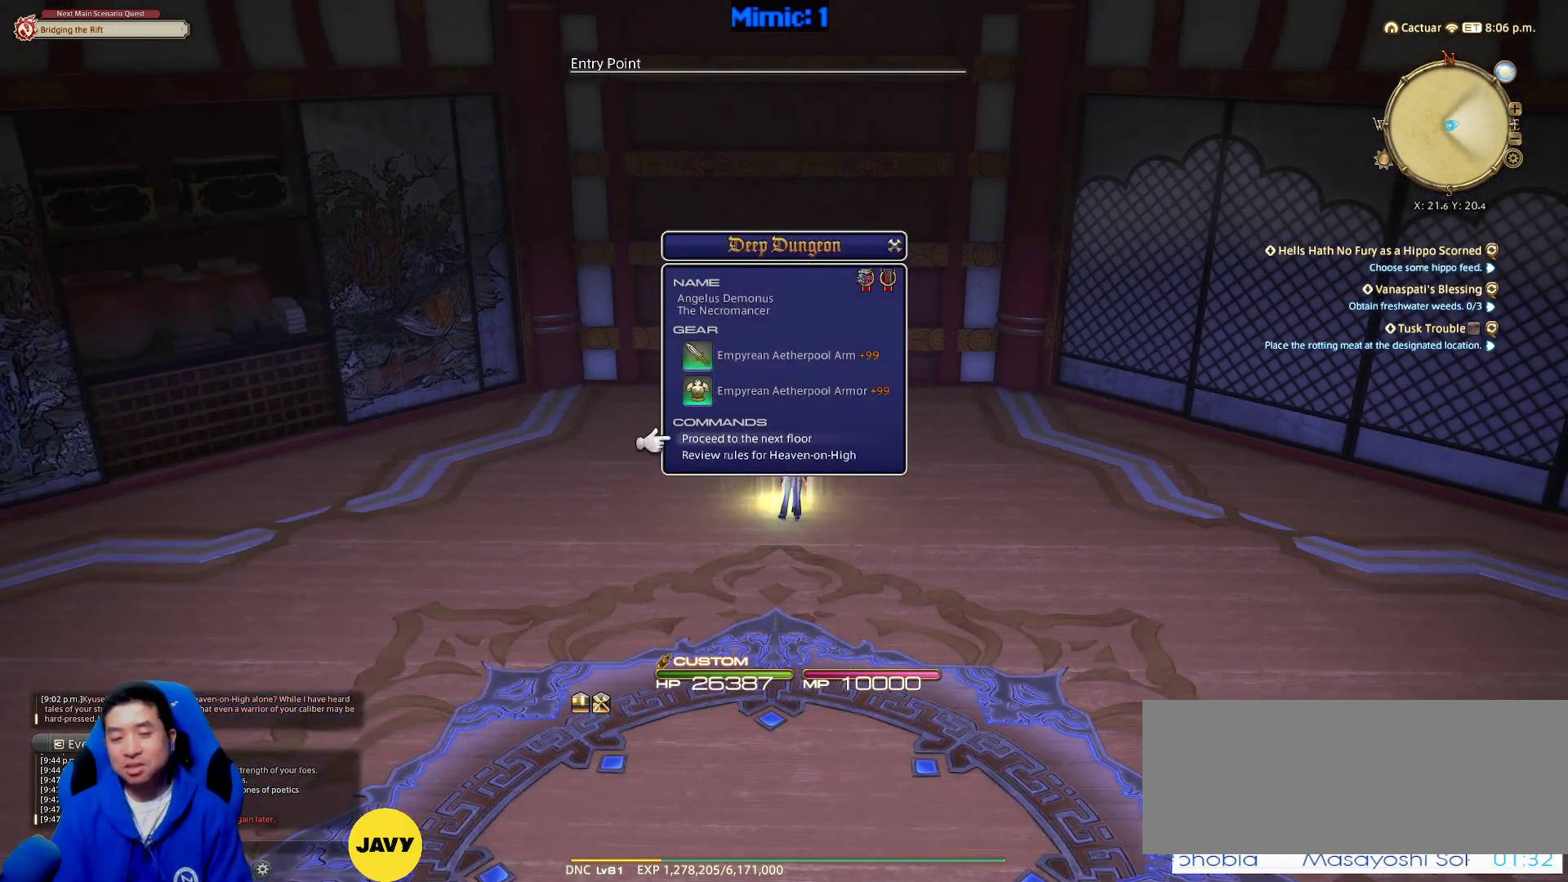
{"keys": [], "events": [[17, "q", "down"], [150, "q", "up"], [383, "return", "down"], [483, "return", "up"]]}
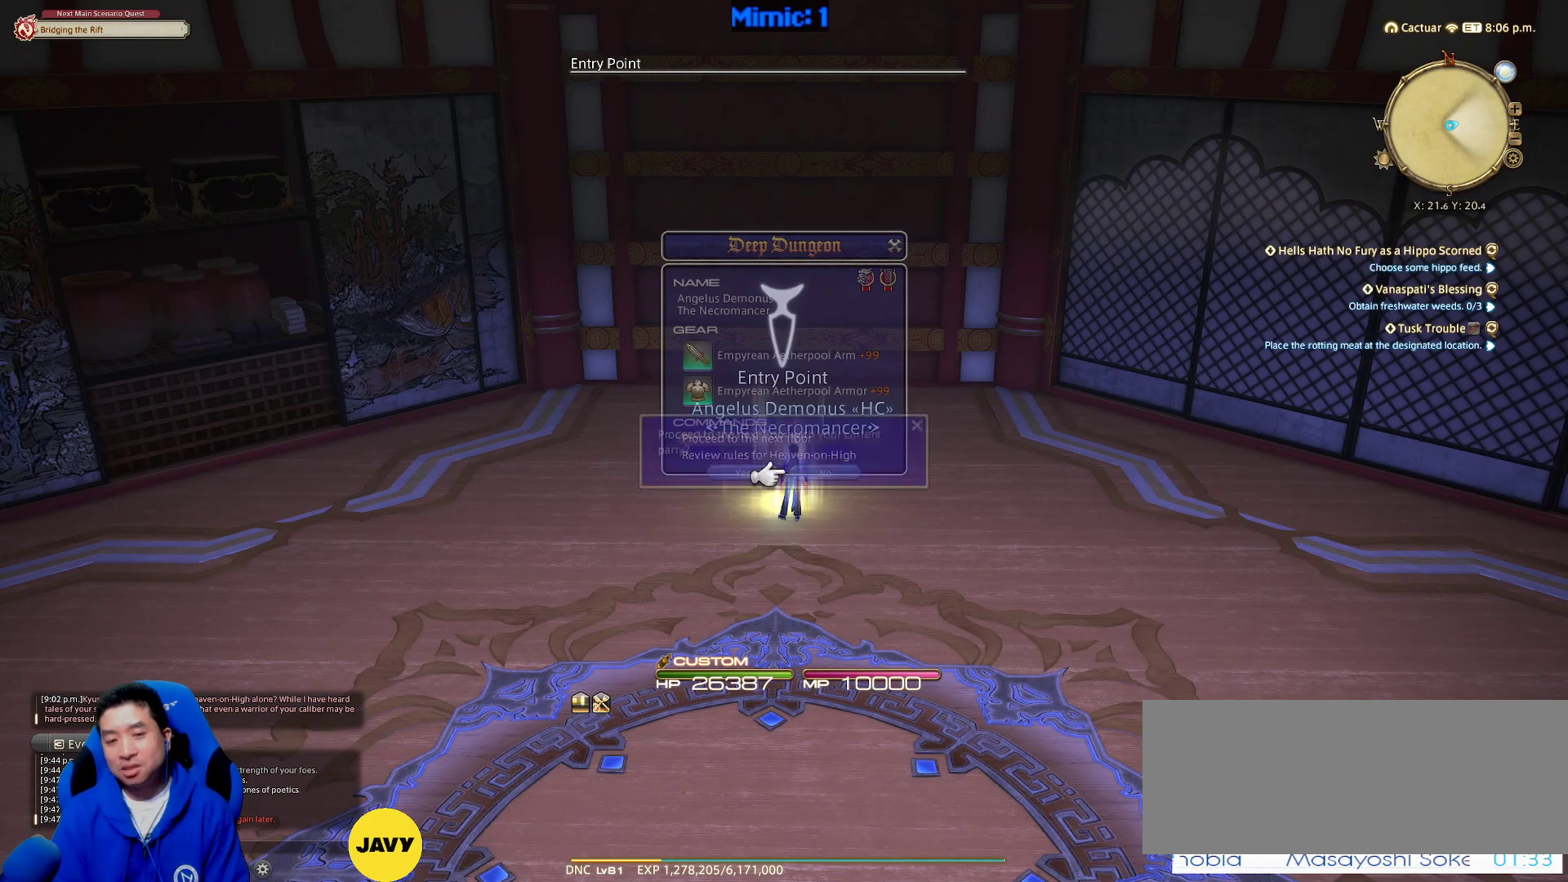
{"keys": [], "events": [[300, "q", "down"], [433, "q", "up"]]}
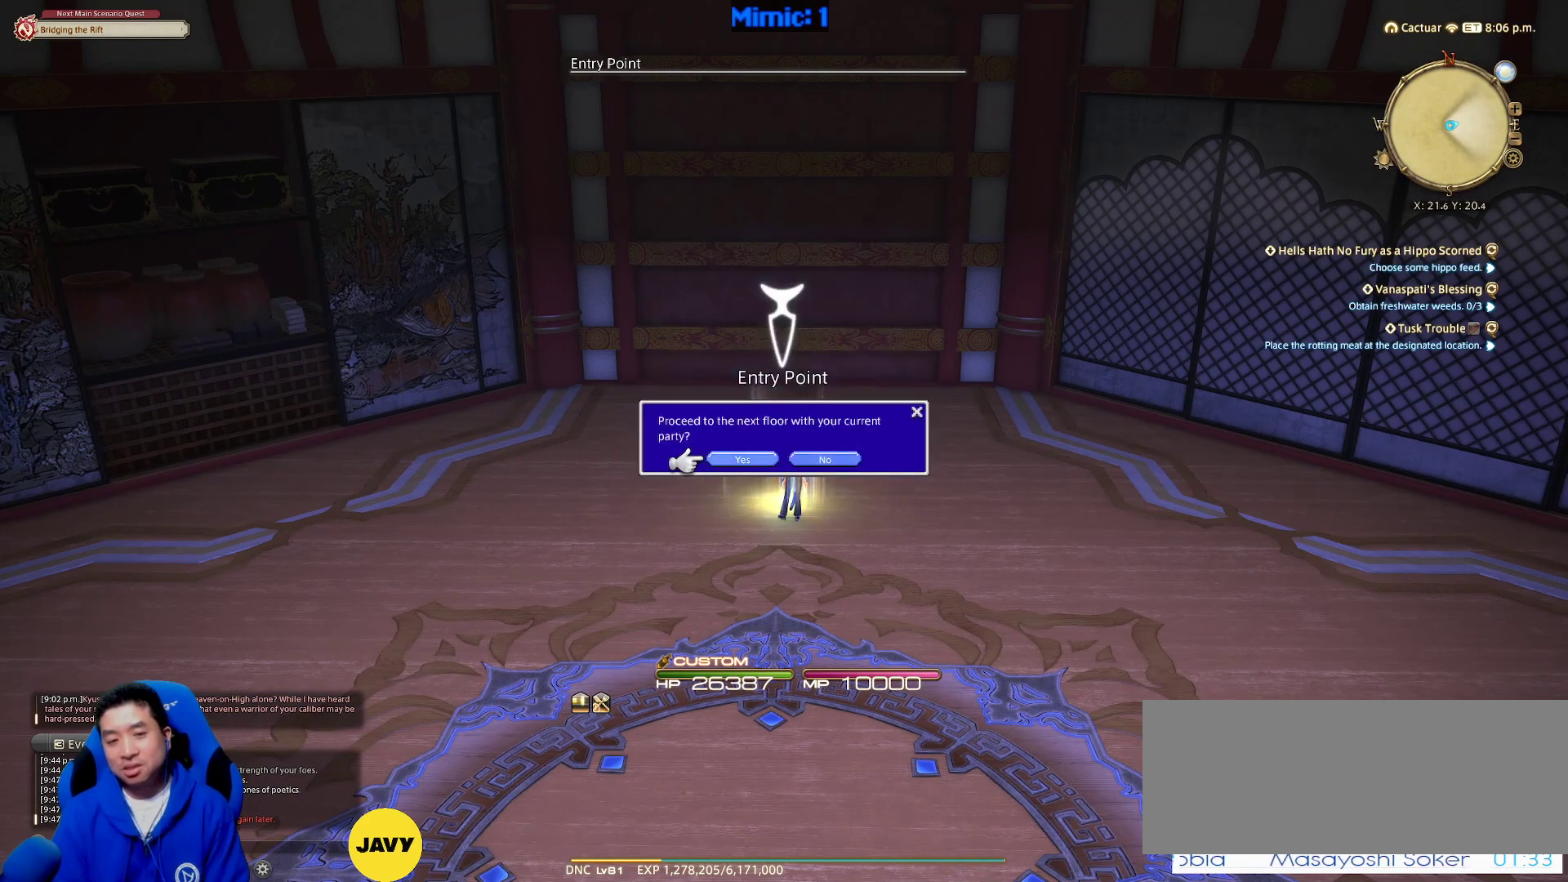
{"keys": [], "events": [[33, "return", "down"], [183, "return", "up"], [283, "lbracket", "down"], [283, "p", "down"], [400, "lbracket", "up"], [400, "p", "up"]]}
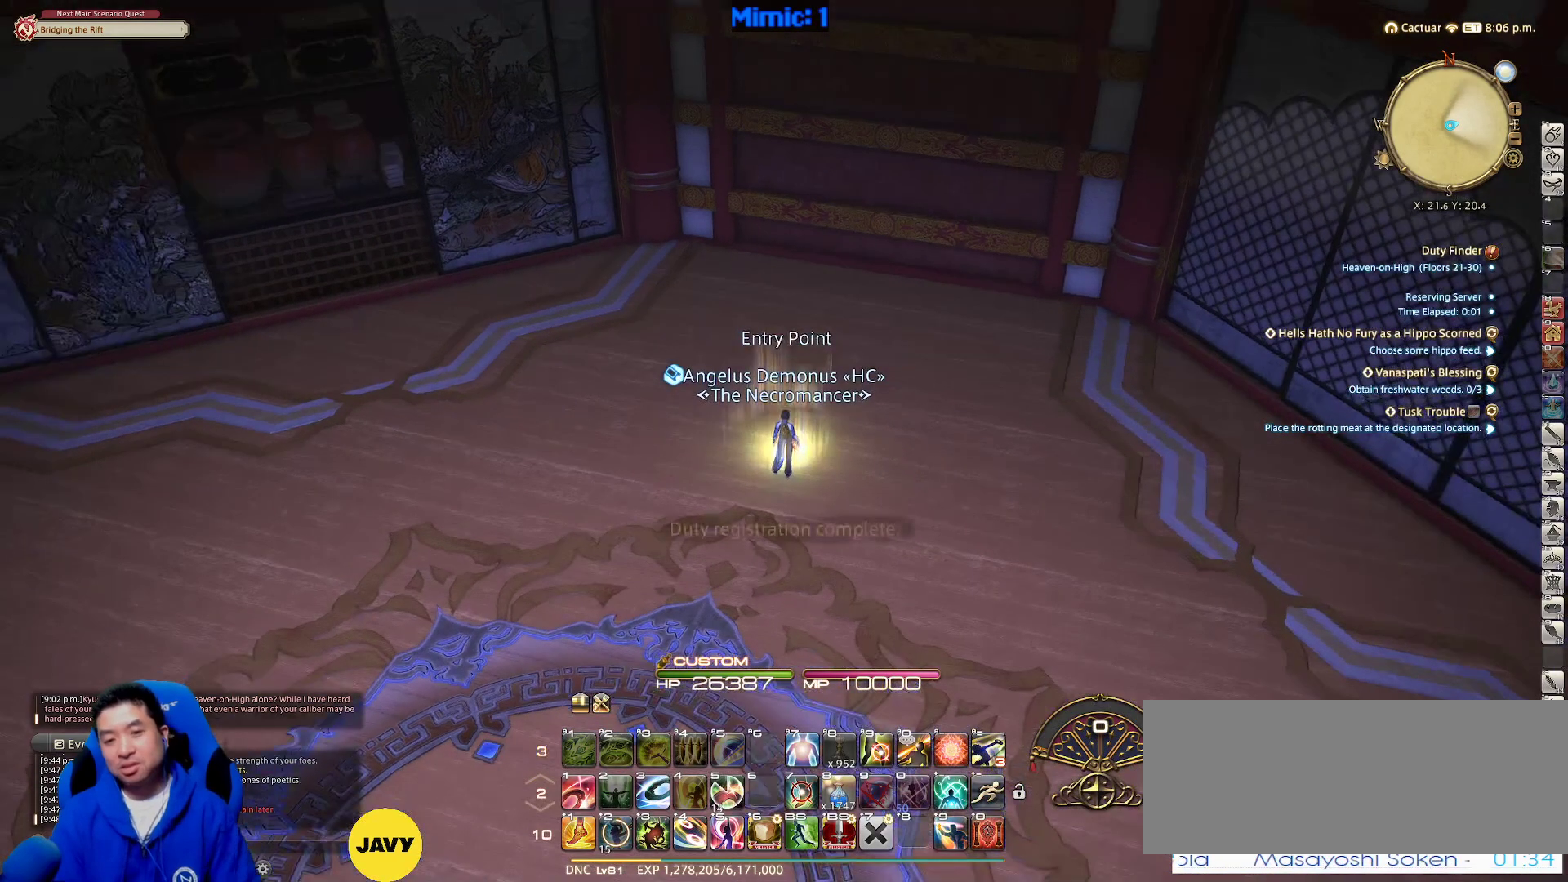
{"keys": ["q"], "events": [[383, "q", "down"]]}
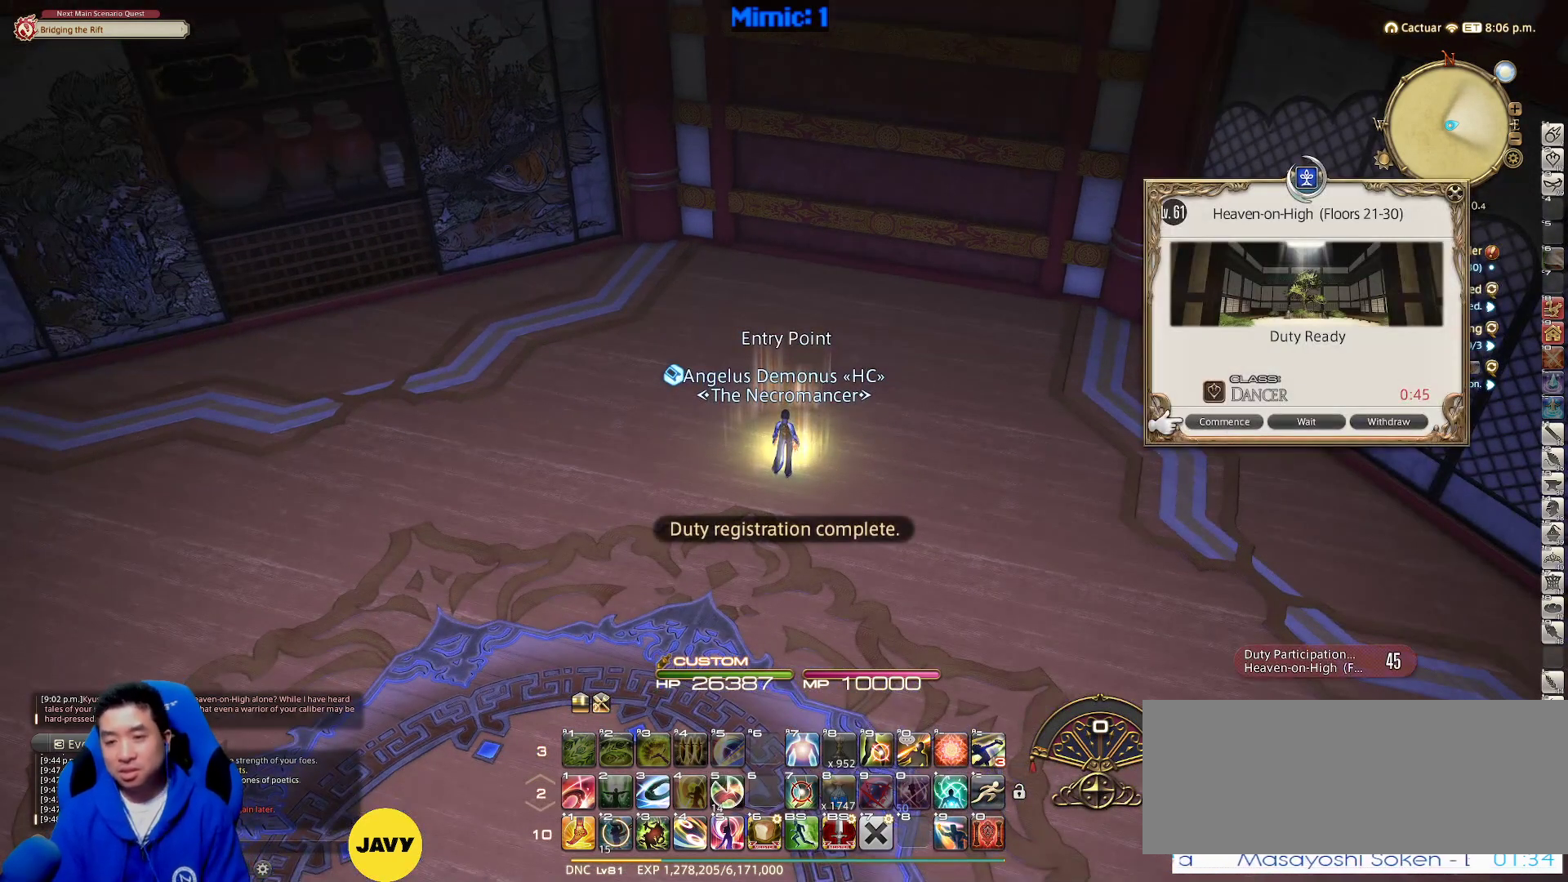
{"keys": [], "events": [[33, "q", "up"], [117, "return", "down"], [217, "return", "up"], [300, "minus", "down"], [300, "rbracket", "down"], [400, "rbracket", "up"], [450, "minus", "up"]]}
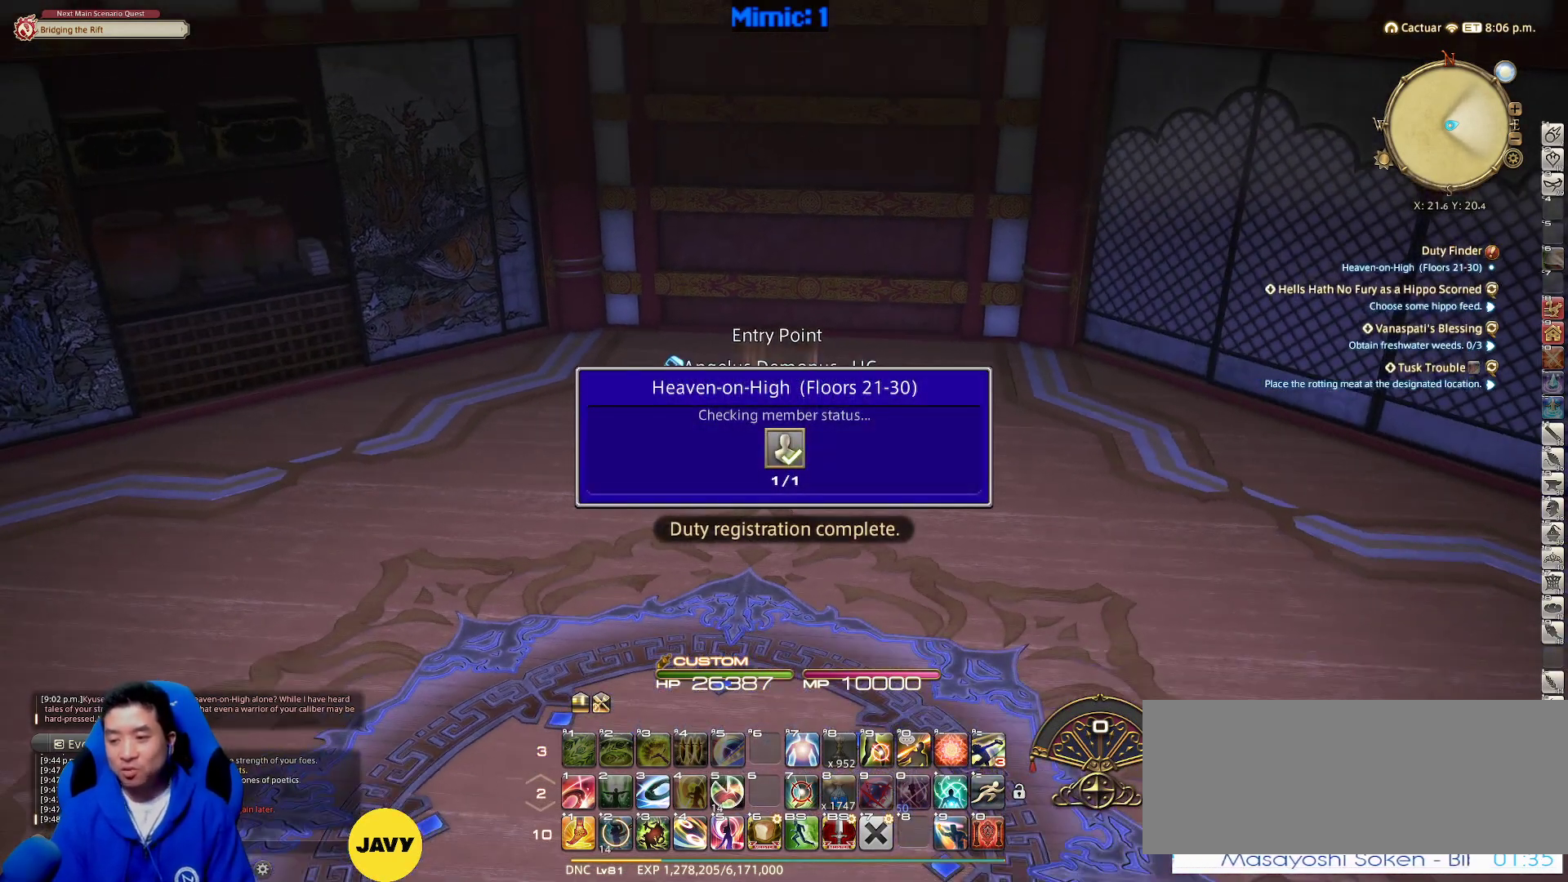
{"keys": [], "events": []}
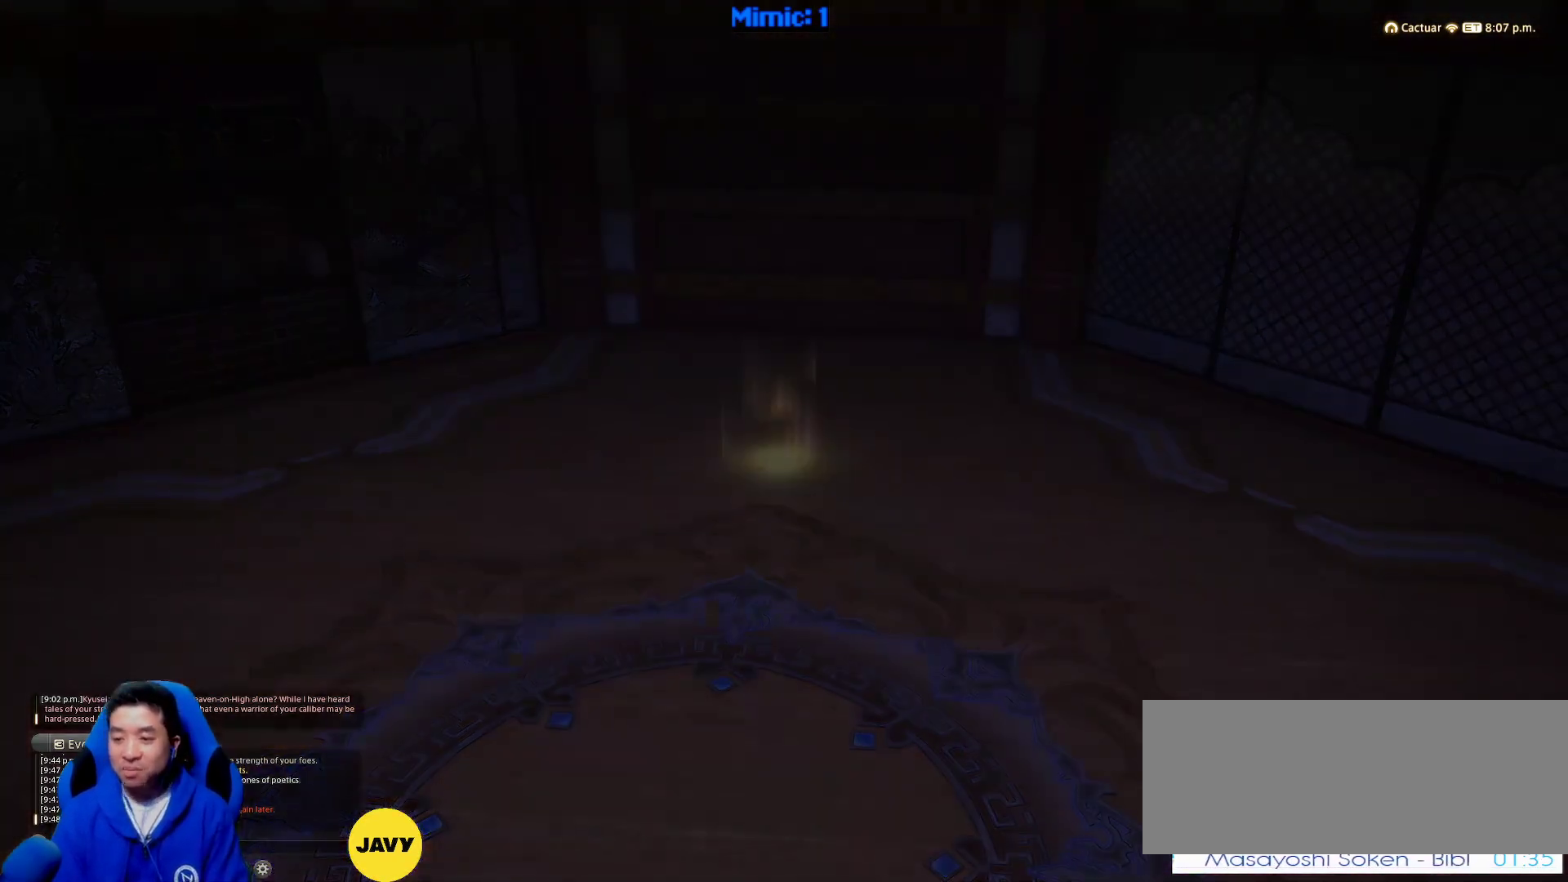
{"keys": ["ctrl_r"], "events": [[50, "ctrl_r", "down"]]}
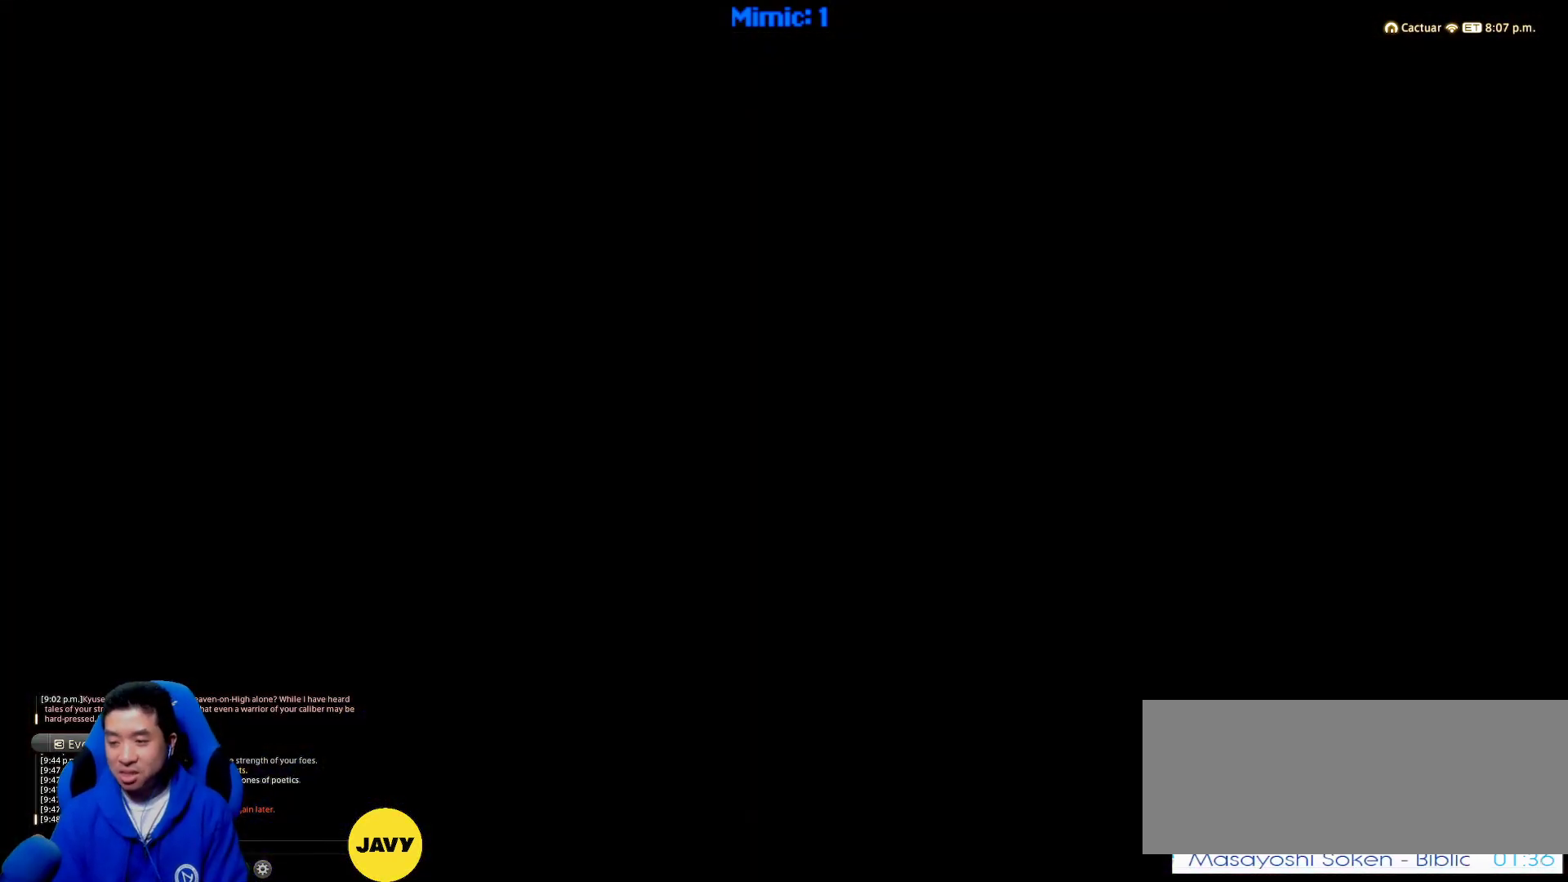
{"keys": ["ctrl_r"], "events": []}
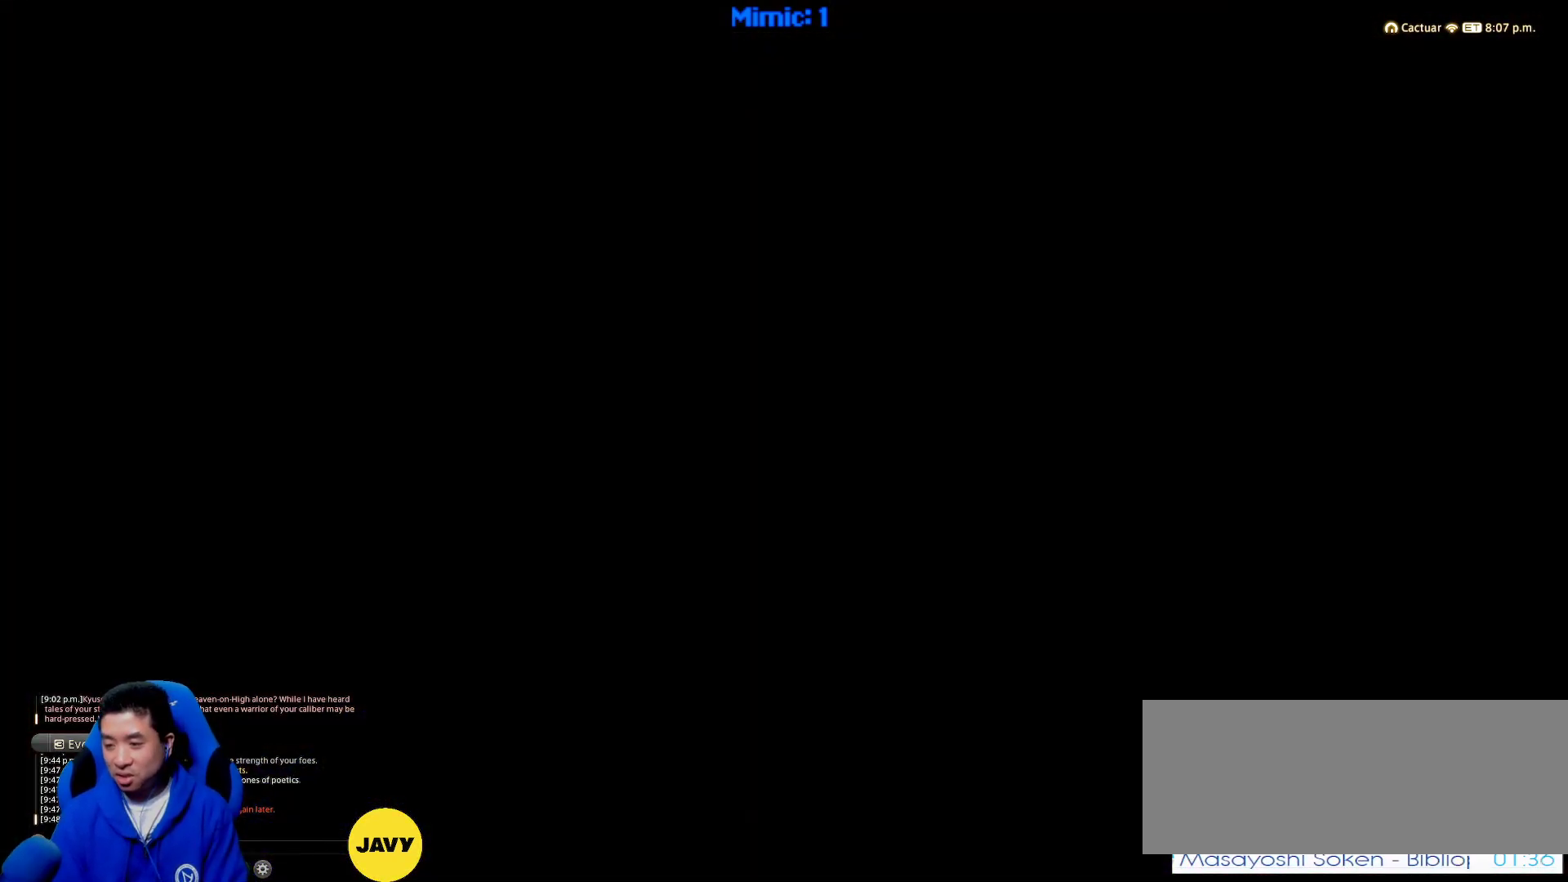
{"keys": [], "events": [[83, "right", "down"], [183, "right", "up"], [217, "ctrl_r", "up"]]}
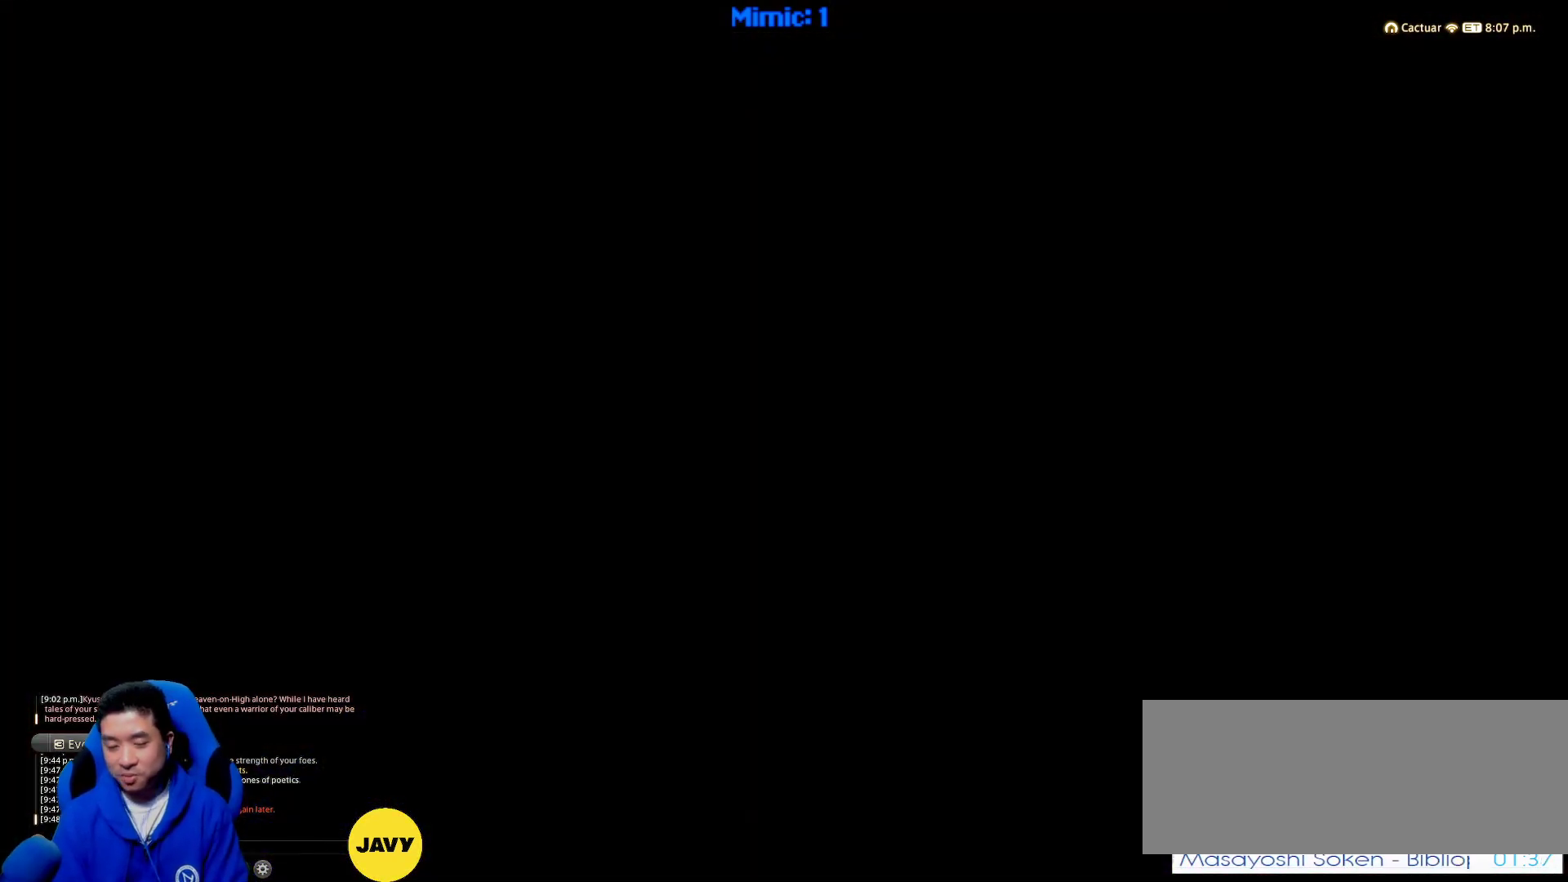
{"keys": [], "events": []}
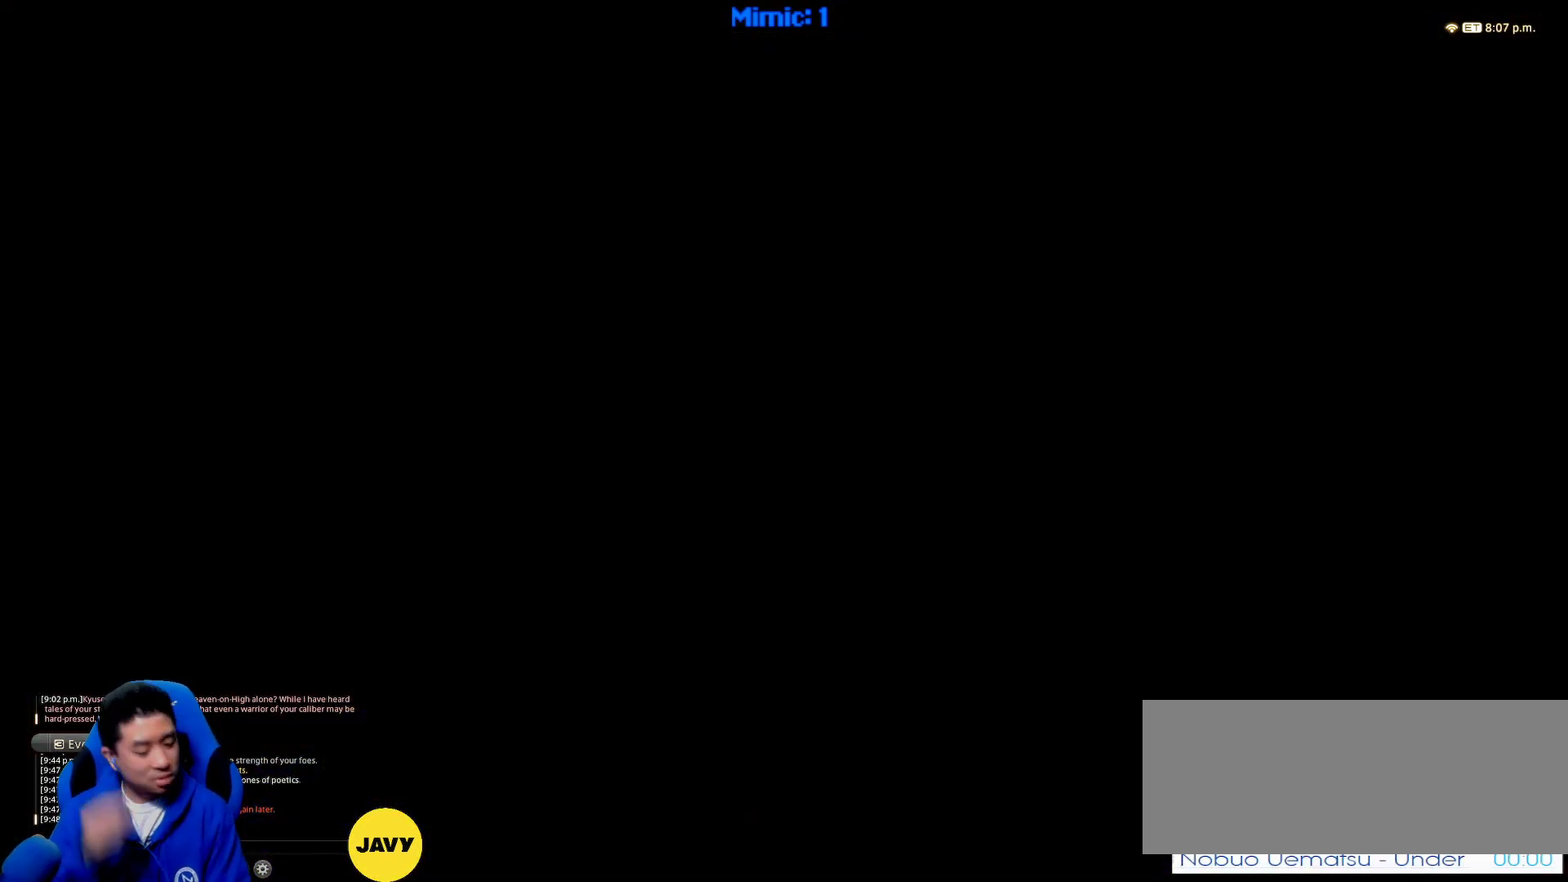
{"keys": [], "events": []}
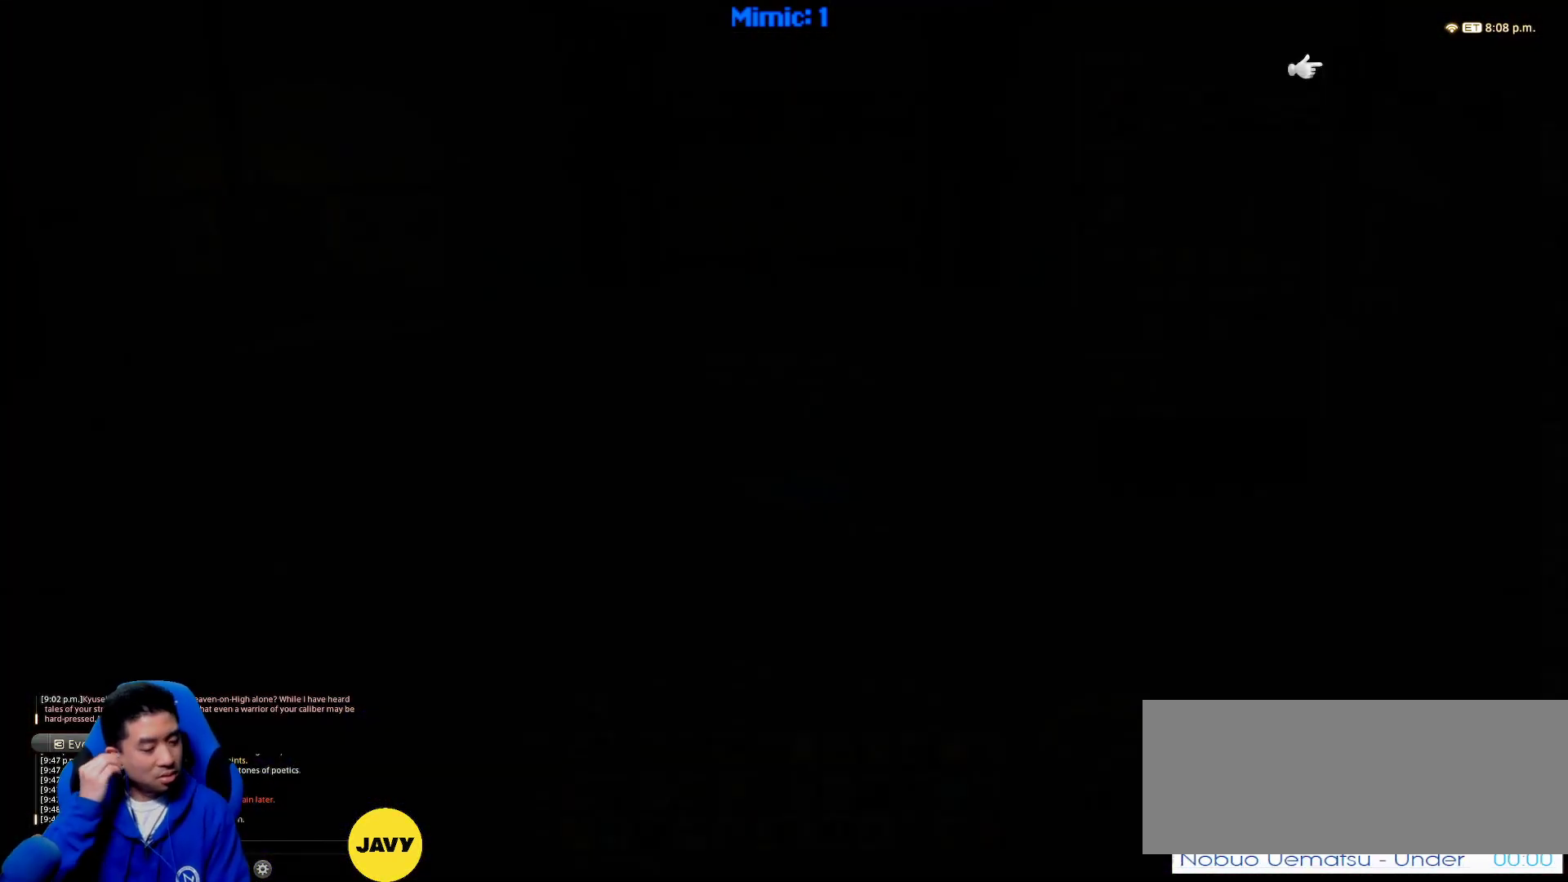
{"keys": ["w"], "events": [[267, "w", "down"]]}
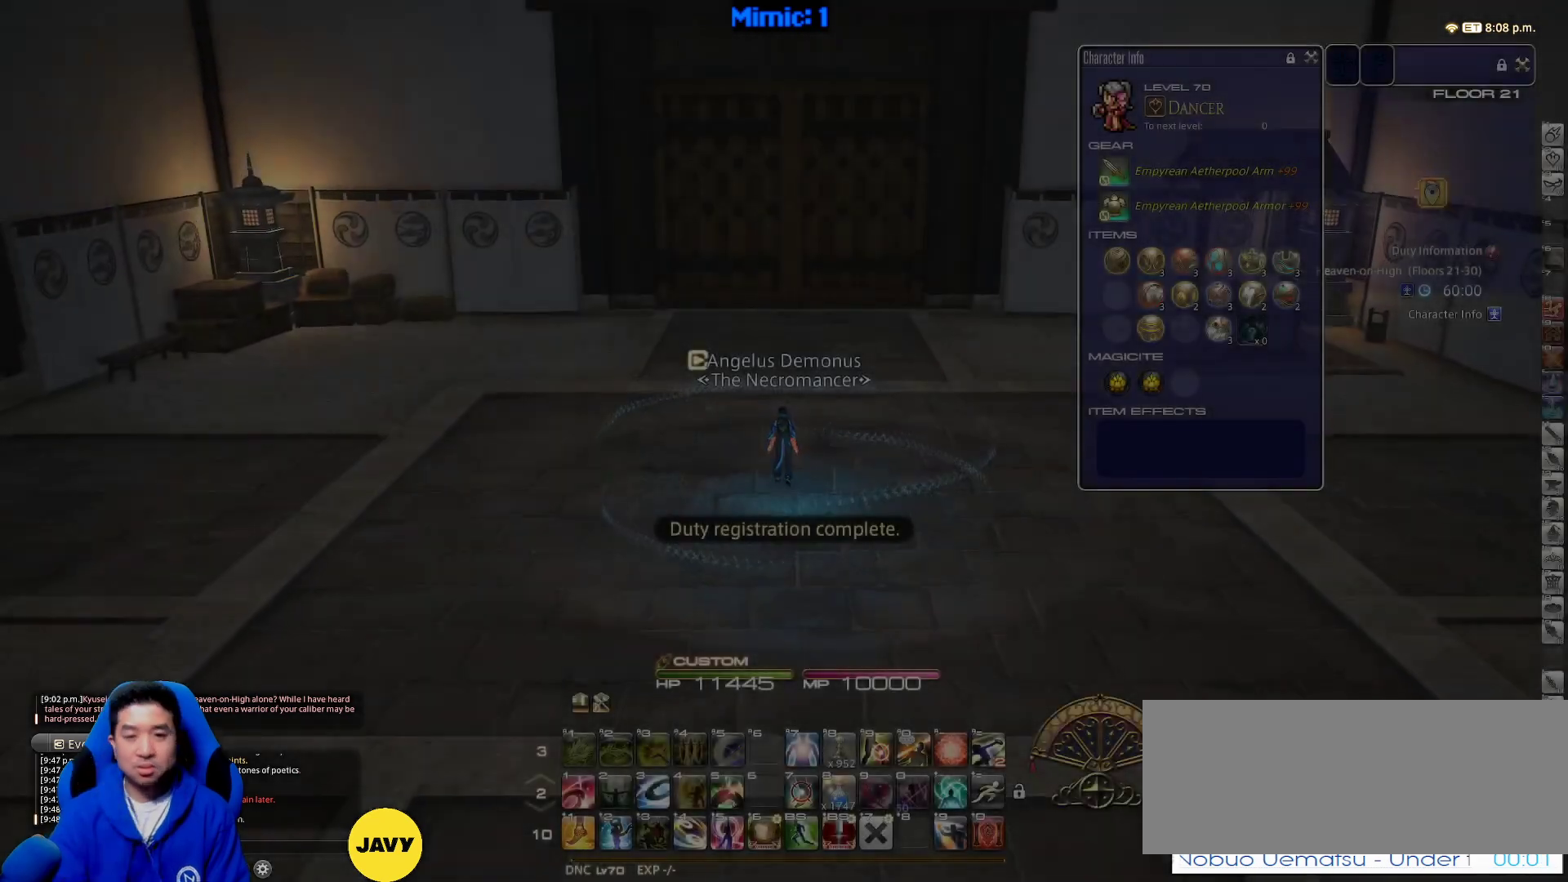
{"keys": ["a", "p", "w"], "events": [[233, "p", "down"], [333, "a", "down"]]}
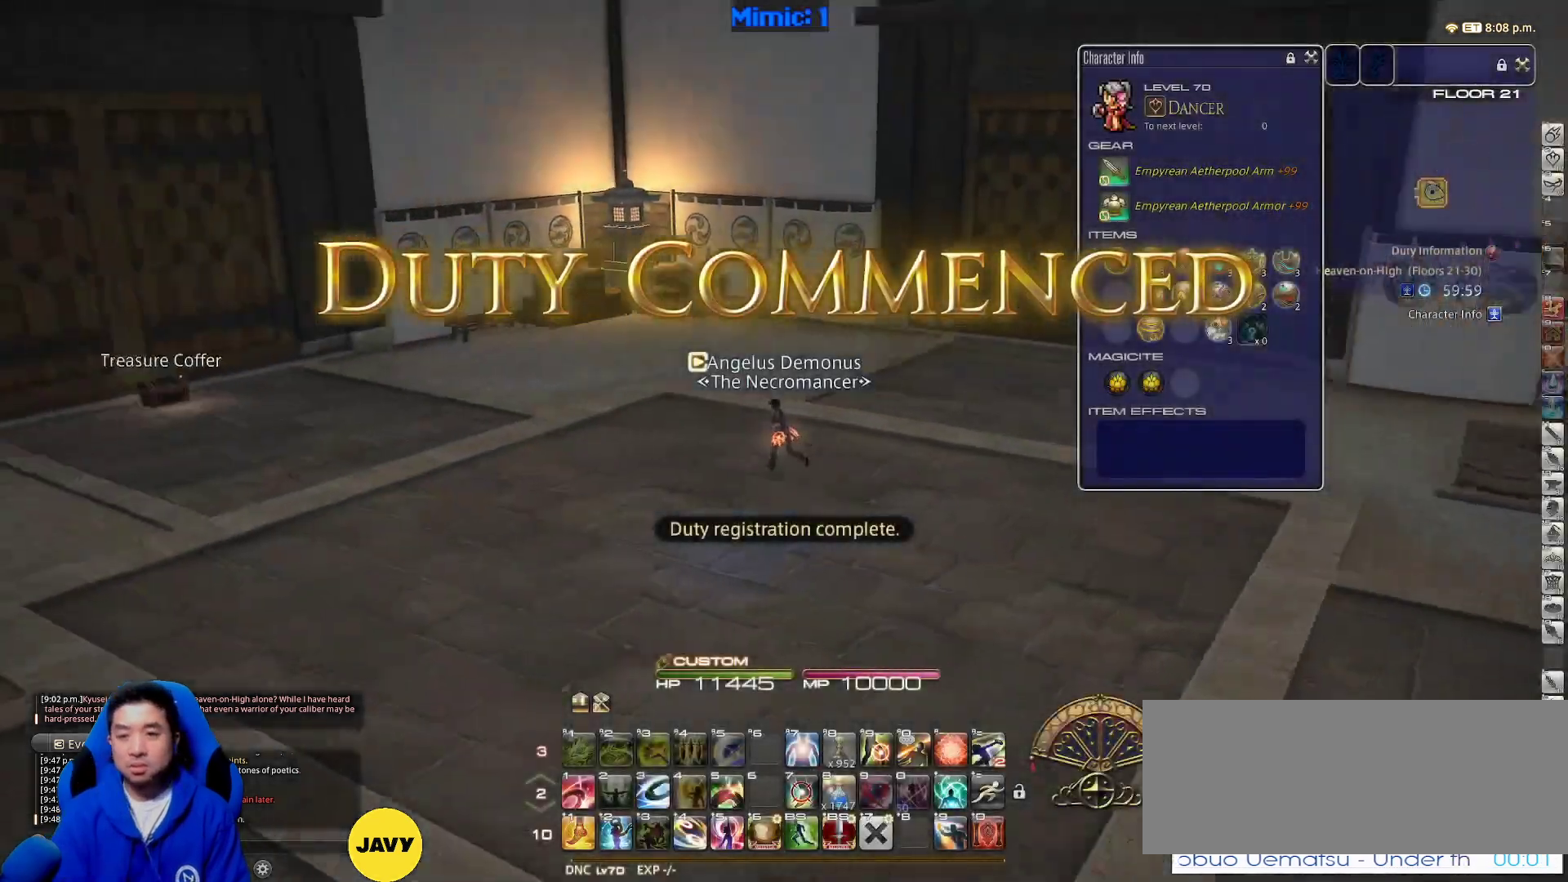
{"keys": ["p", "w"], "events": [[250, "backspace", "down"], [250, "w", "up"], [367, "backspace", "up"], [400, "w", "down"], [500, "a", "up"]]}
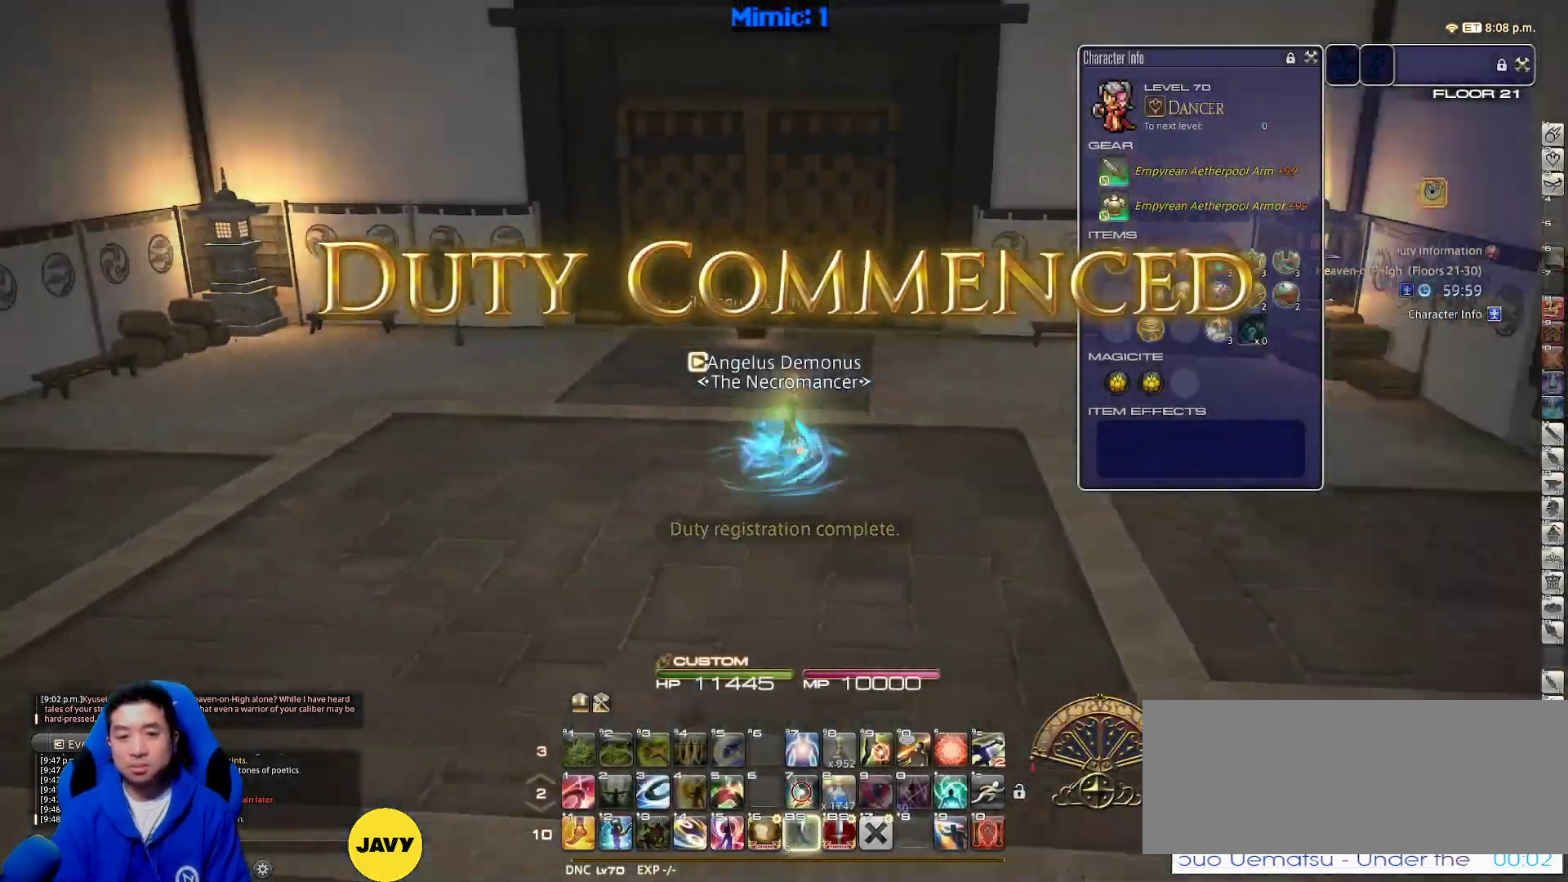
{"keys": ["d", "p", "space", "w"], "events": [[100, "q", "down"], [183, "p", "up"], [233, "q", "up"], [317, "return", "down"], [417, "p", "down"], [450, "return", "up"], [500, "d", "down"], [500, "space", "down"]]}
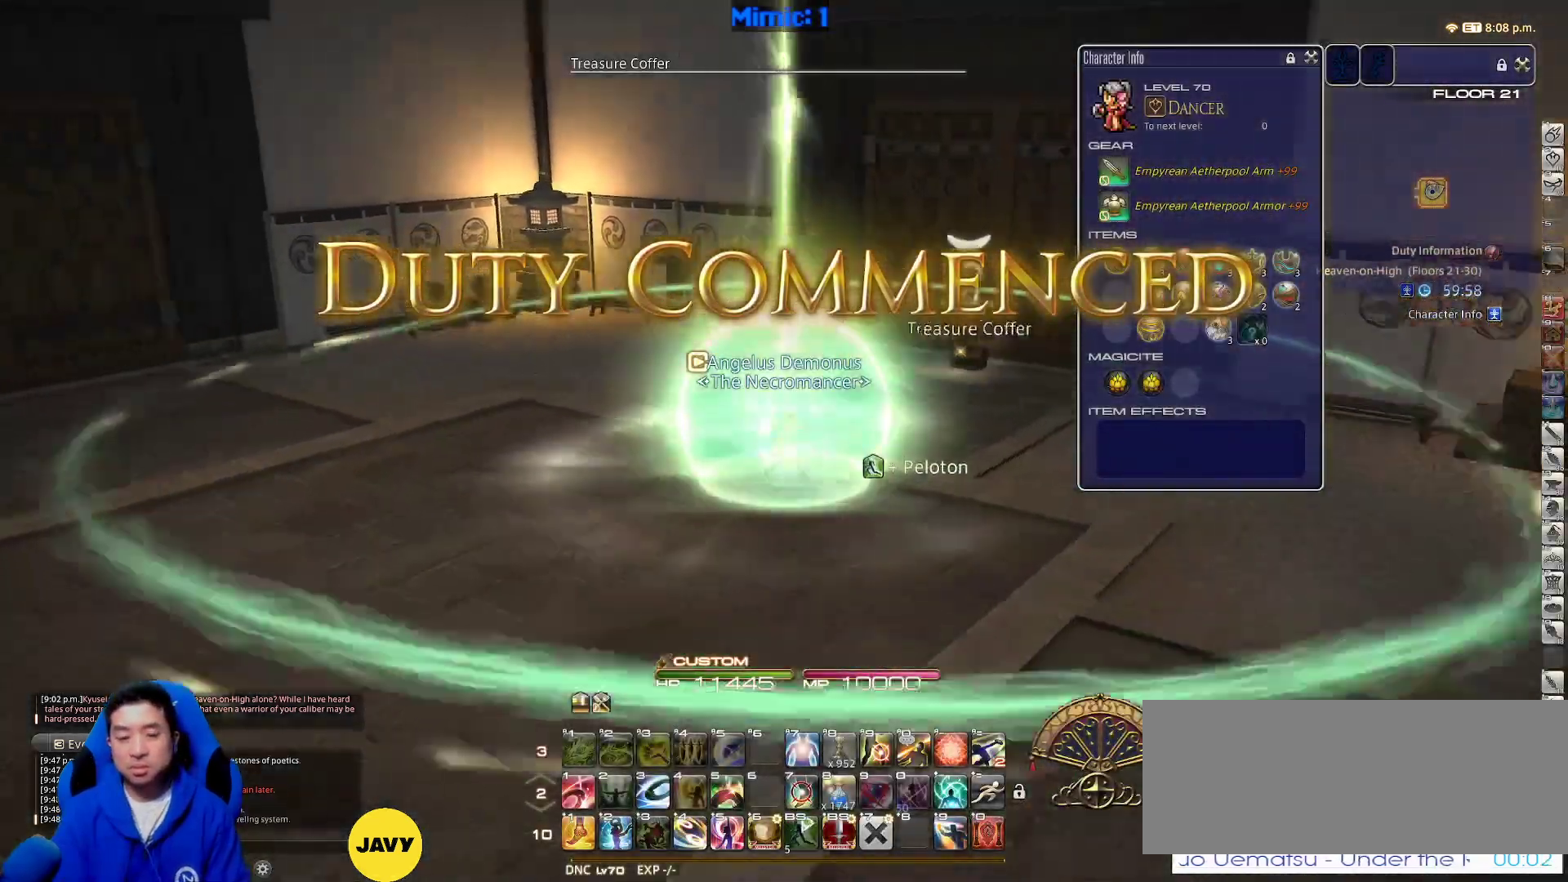
{"keys": ["w"], "events": [[100, "space", "up"], [150, "d", "up"], [250, "p", "up"]]}
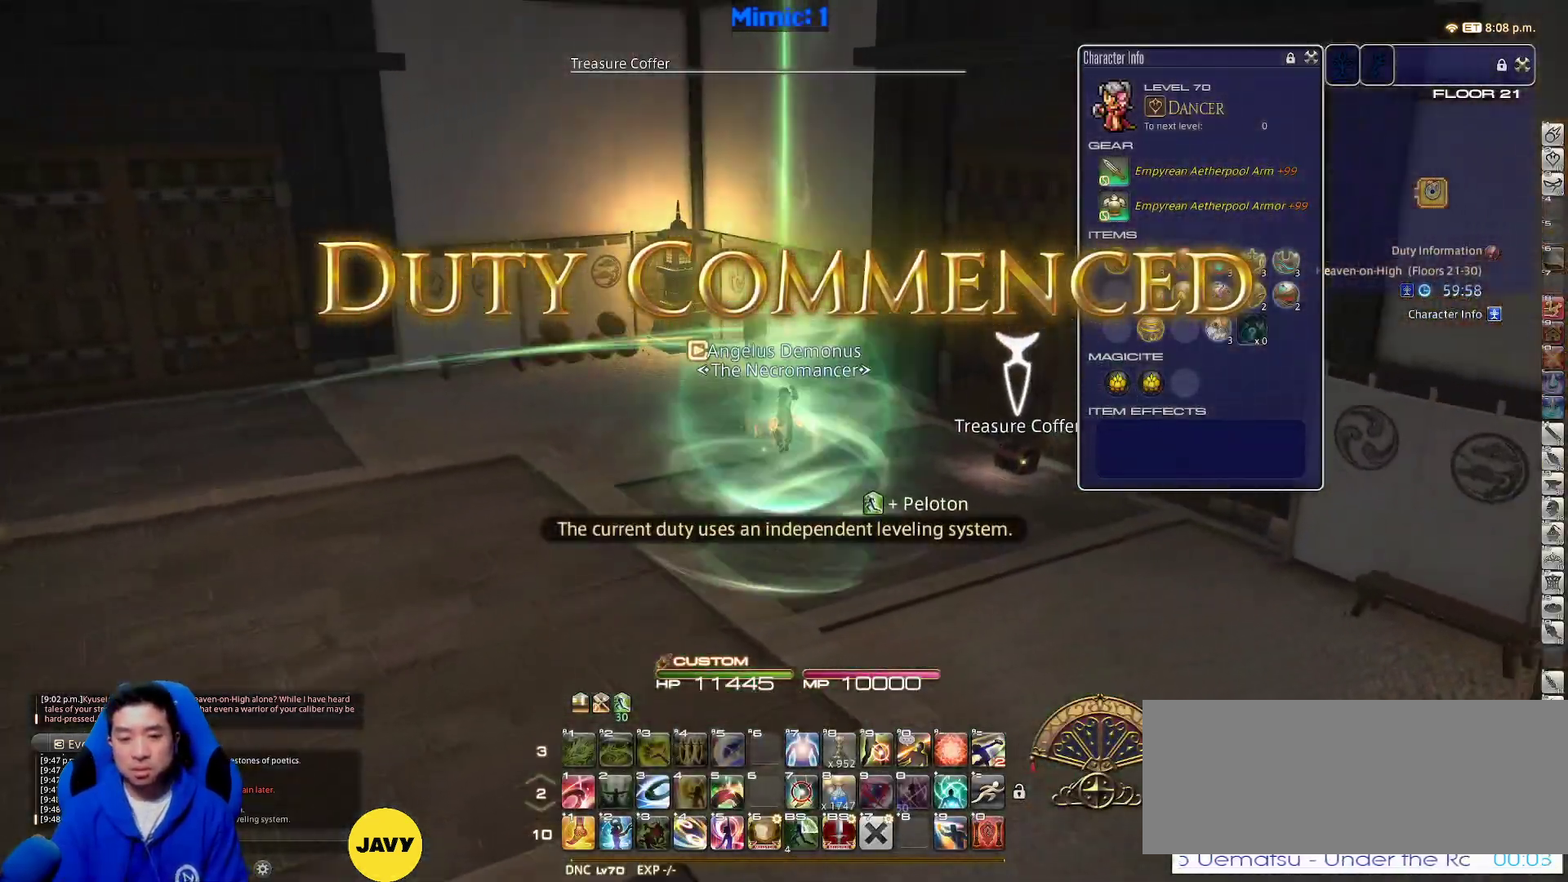
{"keys": ["d", "w"], "events": [[250, "d", "down"], [300, "lbracket", "down"], [300, "p", "down"], [400, "lbracket", "up"], [433, "p", "up"]]}
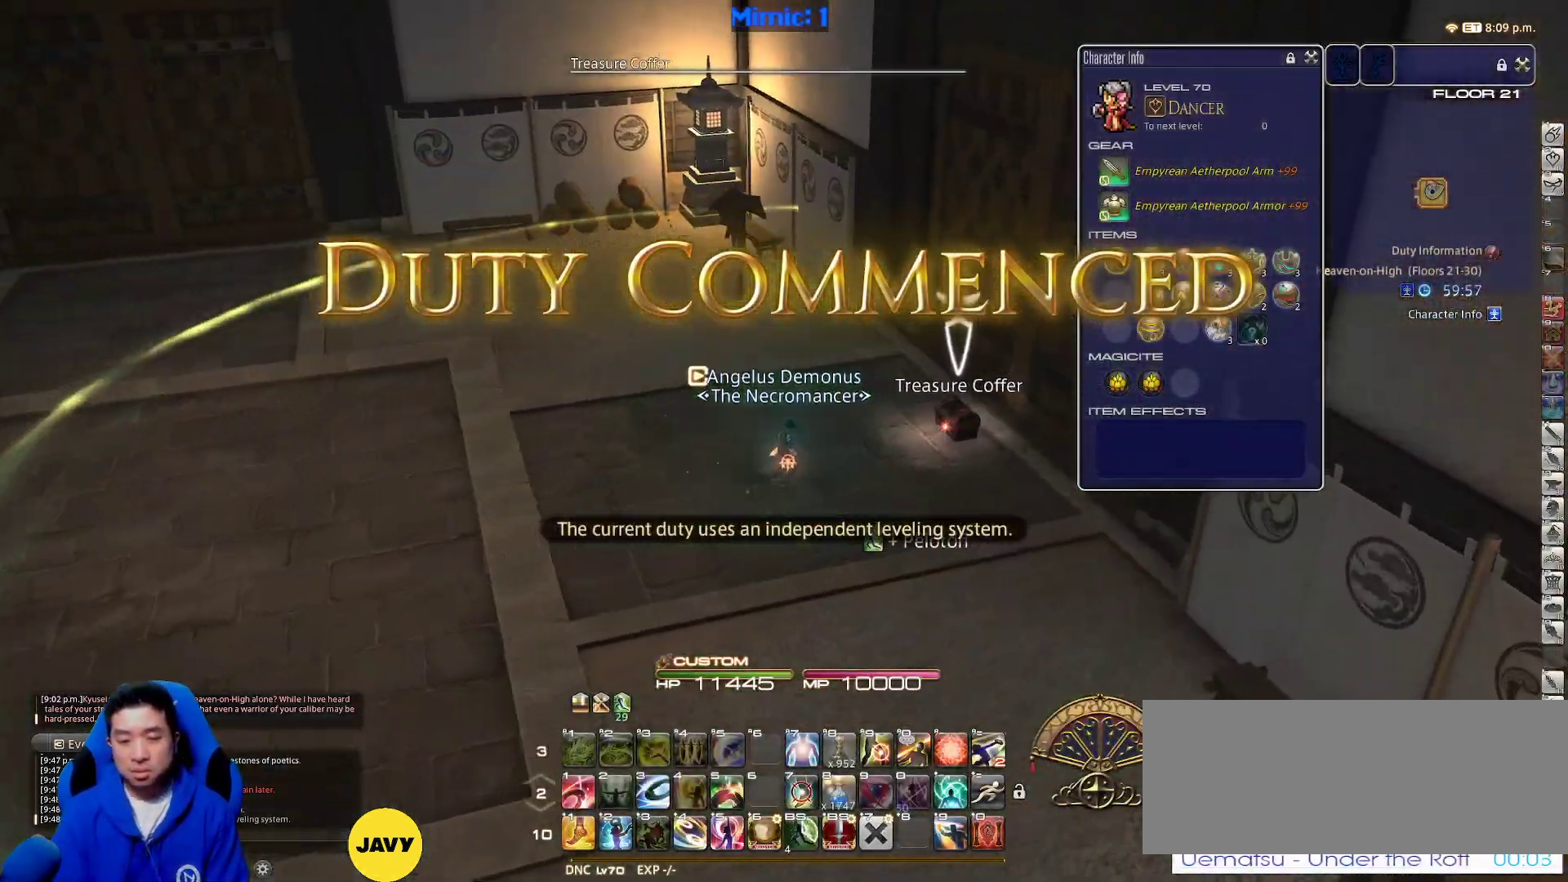
{"keys": ["a", "return"], "events": [[33, "p", "down"], [83, "p", "up"], [417, "a", "down"], [417, "return", "down"], [417, "w", "up"], [467, "d", "up"]]}
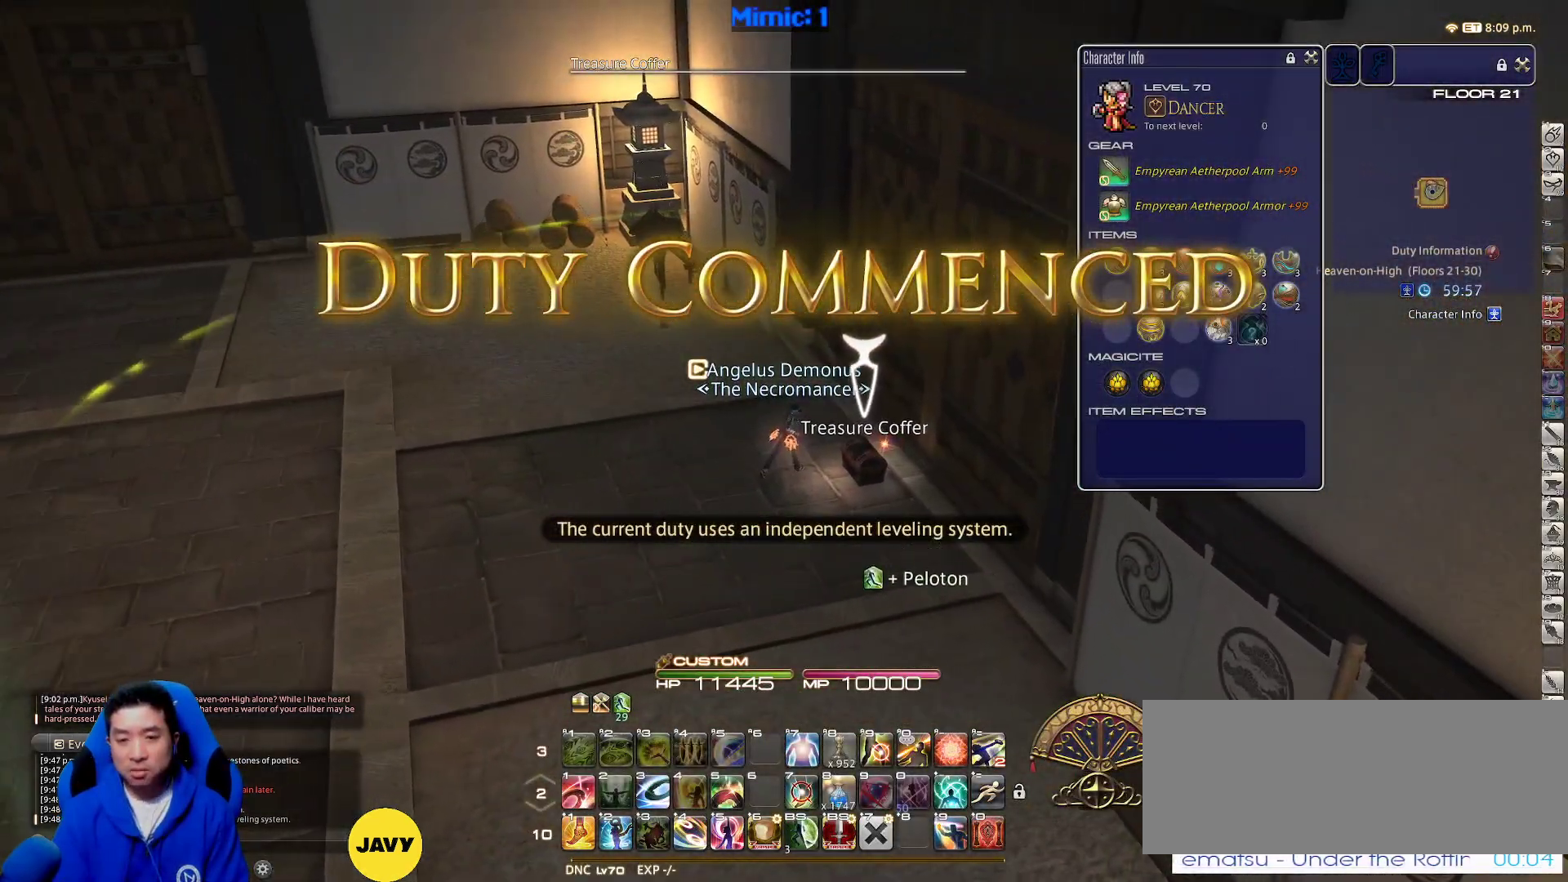
{"keys": ["a", "p"], "events": [[17, "return", "up"], [67, "return", "down"], [200, "return", "up"], [483, "p", "down"]]}
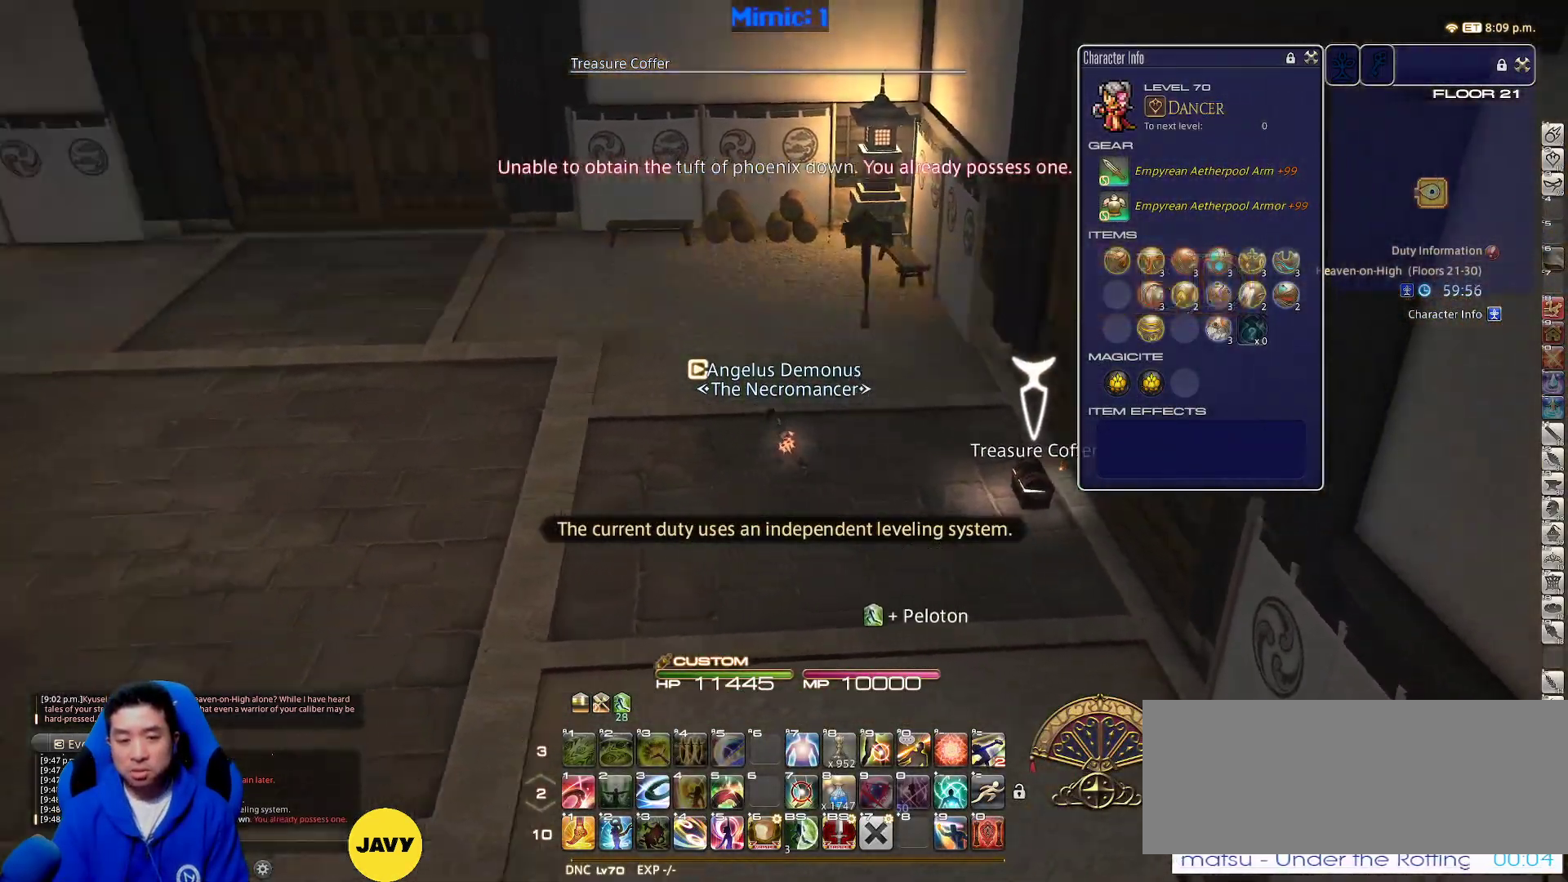
{"keys": ["alt_r", "w"], "events": [[67, "minus", "down"], [117, "w", "down"], [167, "minus", "up"], [250, "space", "down"], [350, "a", "up"], [400, "space", "up"], [483, "alt_r", "down"], [483, "p", "up"]]}
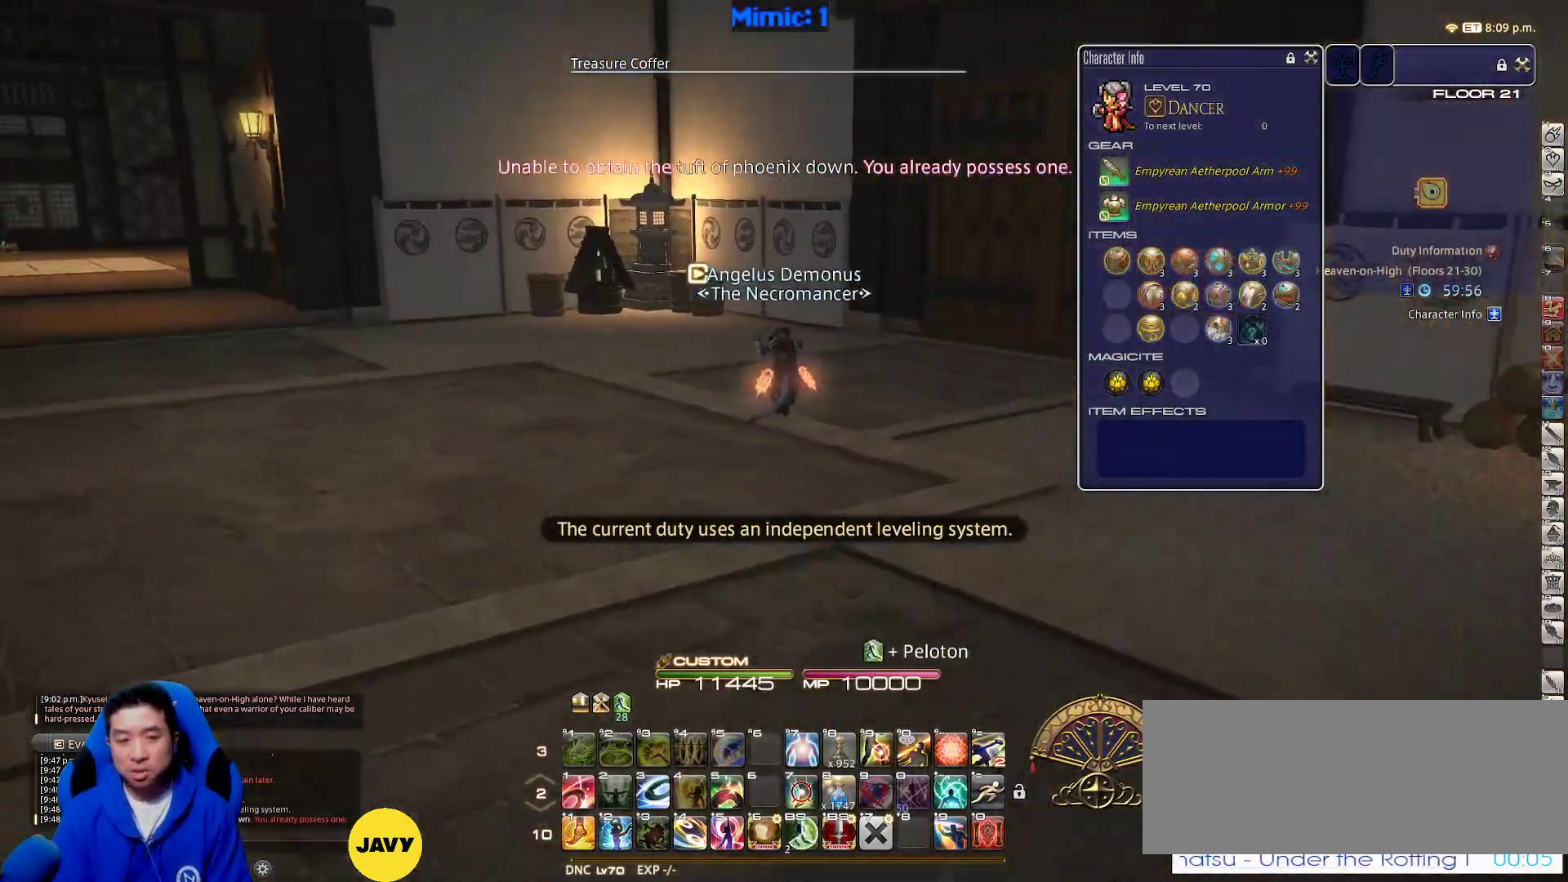
{"keys": ["p", "w"], "events": [[83, "q", "down"], [217, "q", "up"], [283, "alt_r", "up"], [400, "p", "down"]]}